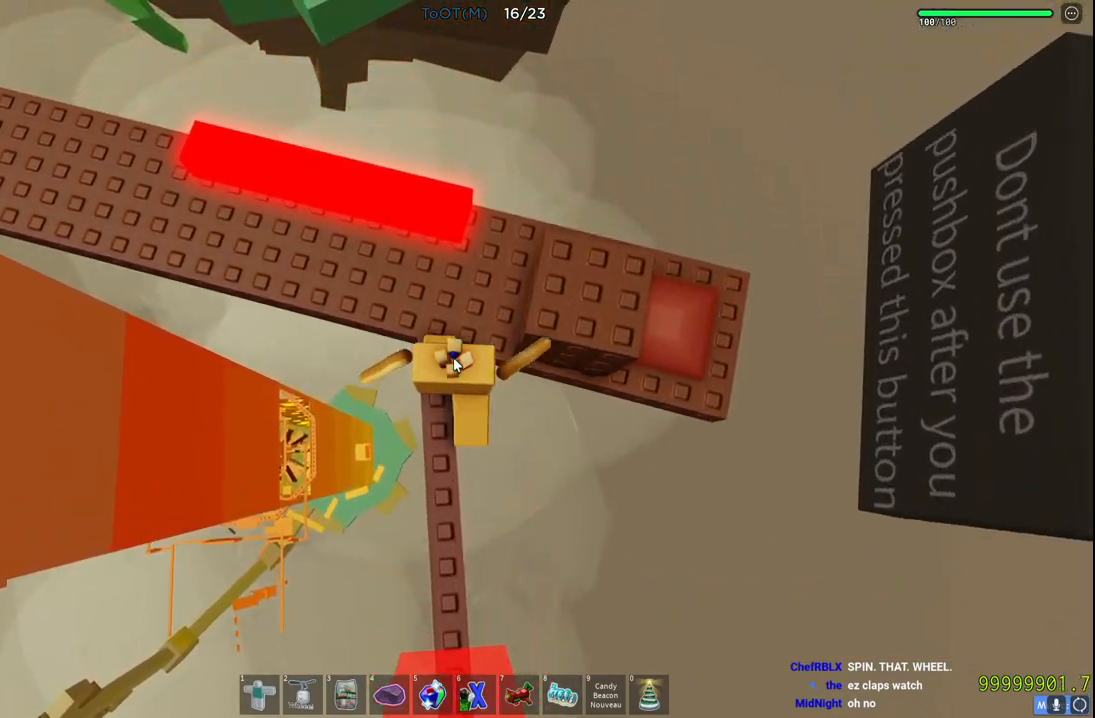
Gameplay with keyboard; each line is a JSON object with the keys held at the frame after it. "events" lists presses ("down") and releases ("up") of "a", "ctrl", "d", "e", "q", "s", "shift", "space" and "w" between this image and that frame as [ms after this image, input, new state], when the widget could be followed in between. No other keys are recorded. Mouse input is not recorded.
{"keys": ["space", "w"], "events": [[250, "space", "down"]]}
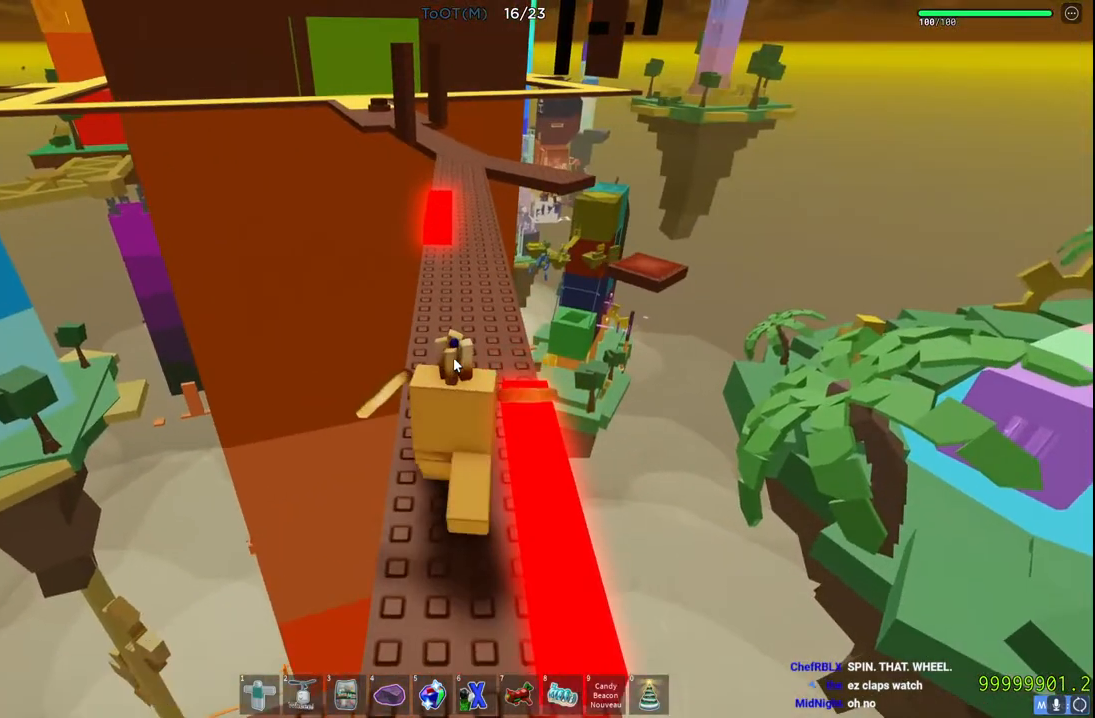
{"keys": ["space", "w"], "events": [[117, "shift", "down"], [283, "shift", "up"]]}
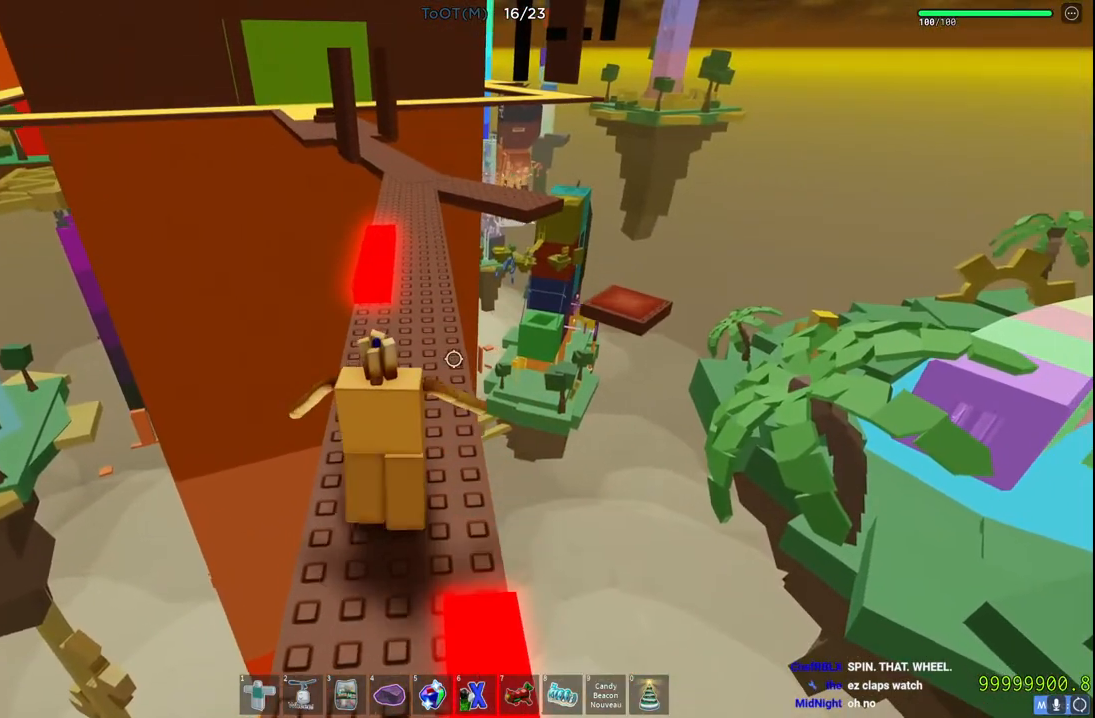
{"keys": ["shift", "space", "w"], "events": [[483, "shift", "down"]]}
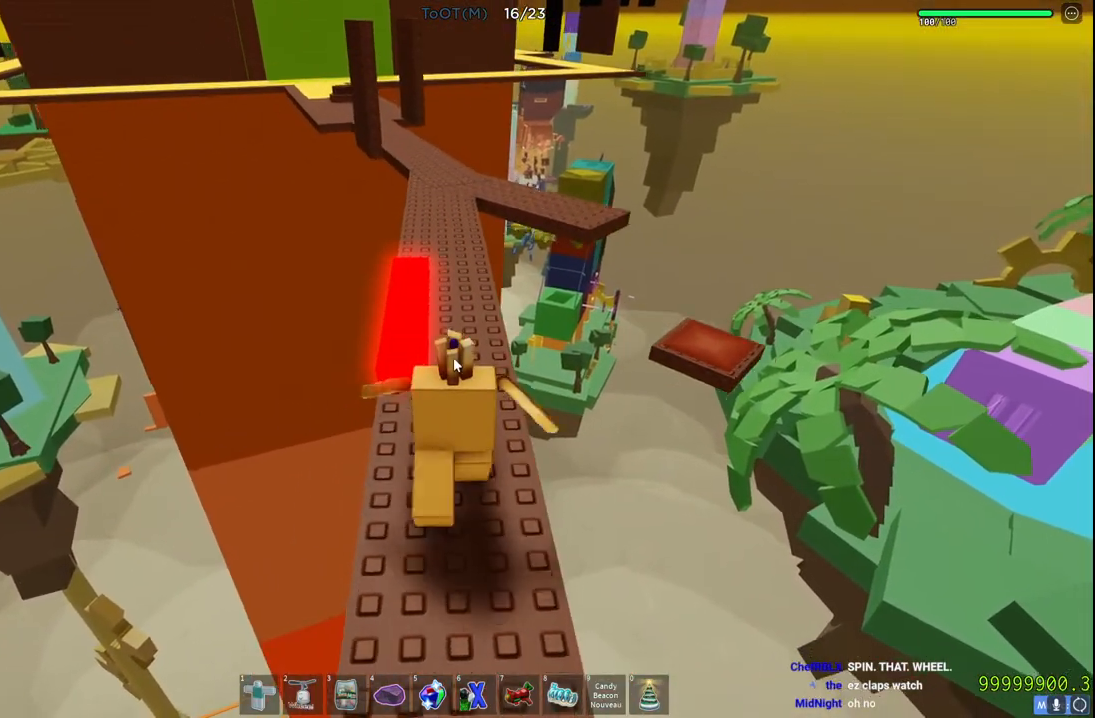
{"keys": ["shift", "w"], "events": [[100, "space", "up"], [117, "shift", "up"], [400, "shift", "down"]]}
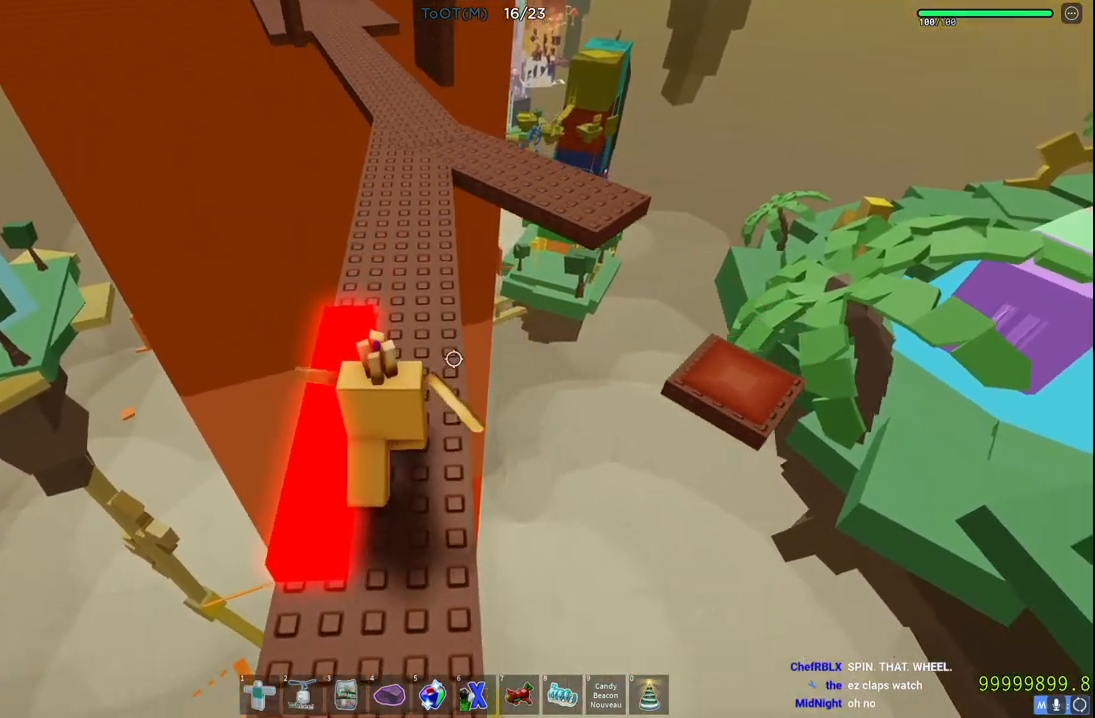
{"keys": ["w"], "events": [[67, "shift", "up"]]}
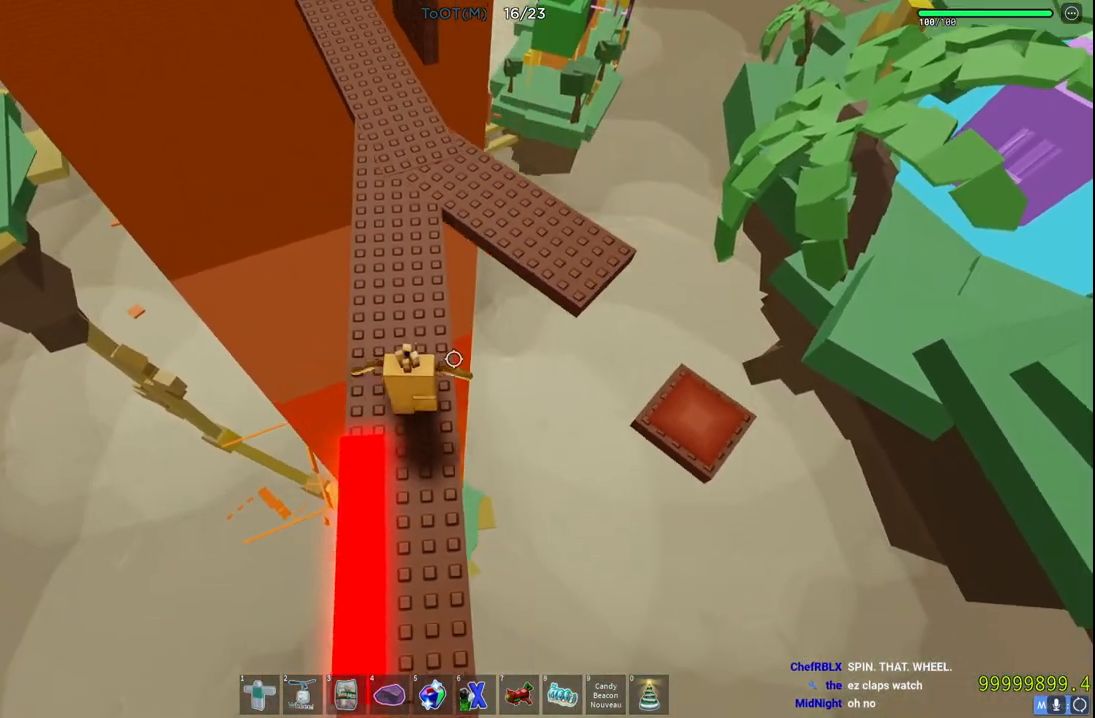
{"keys": ["w"], "events": []}
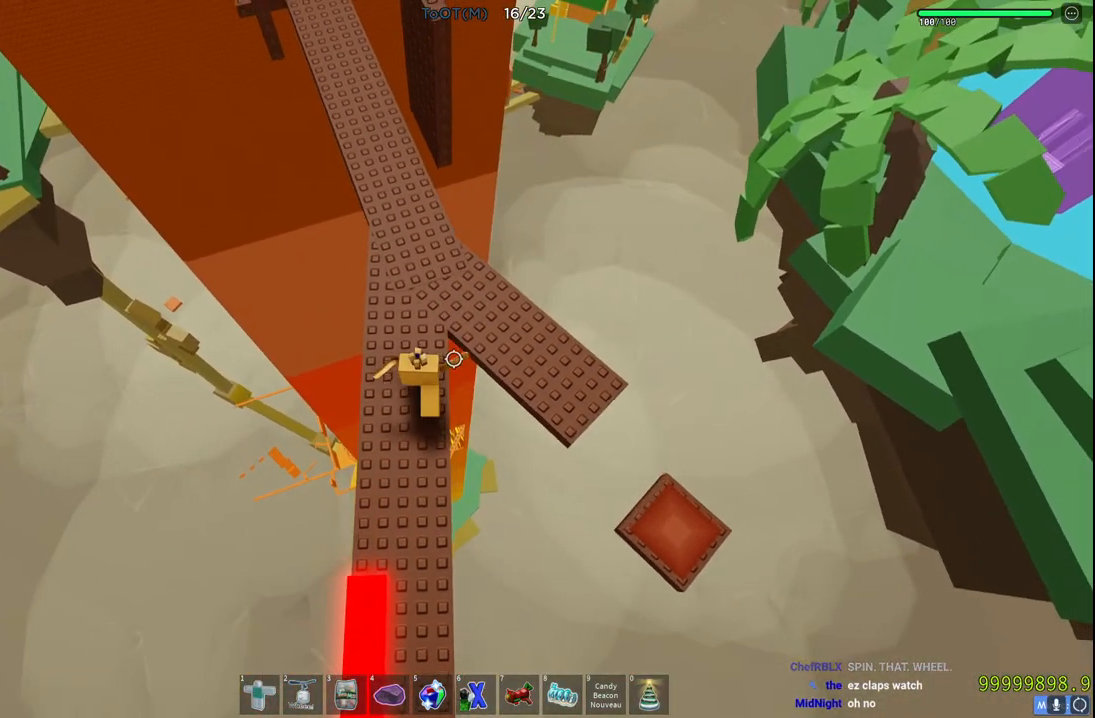
{"keys": ["w"], "events": []}
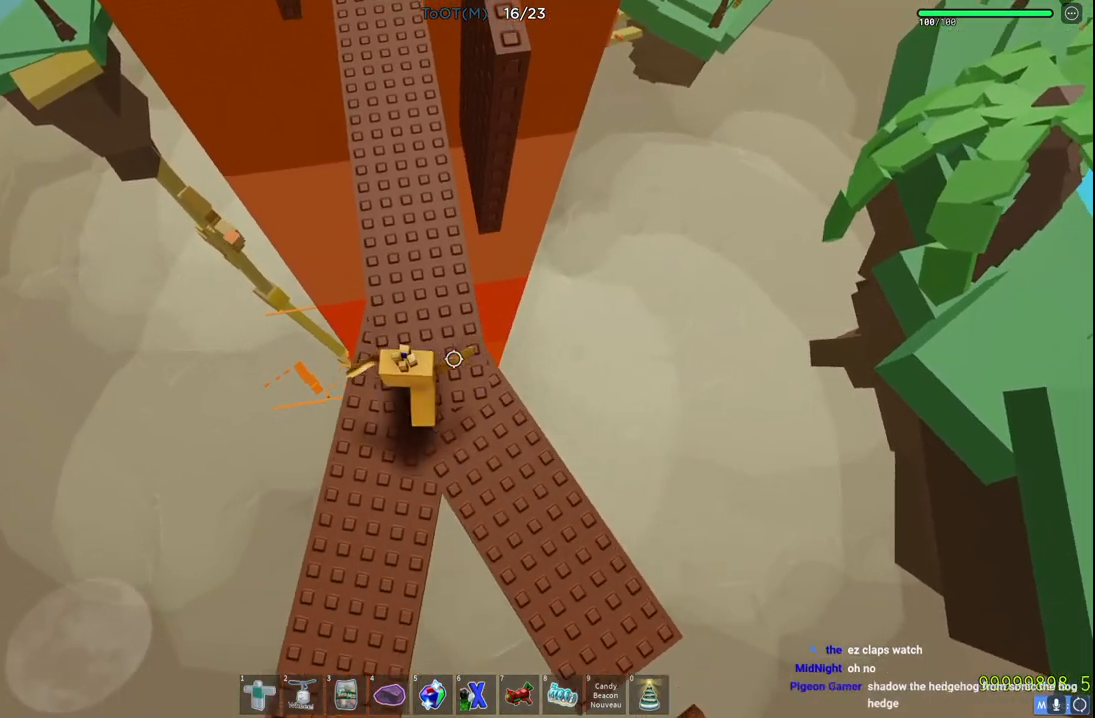
{"keys": [], "events": [[200, "w", "up"]]}
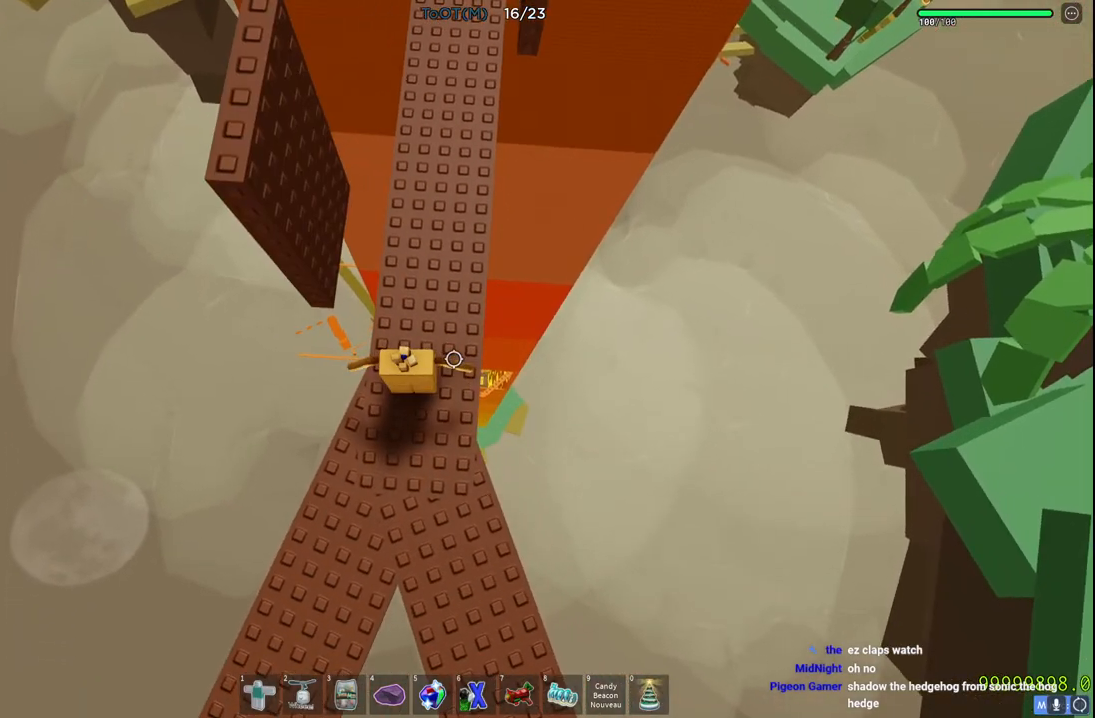
{"keys": ["w"], "events": [[17, "w", "down"]]}
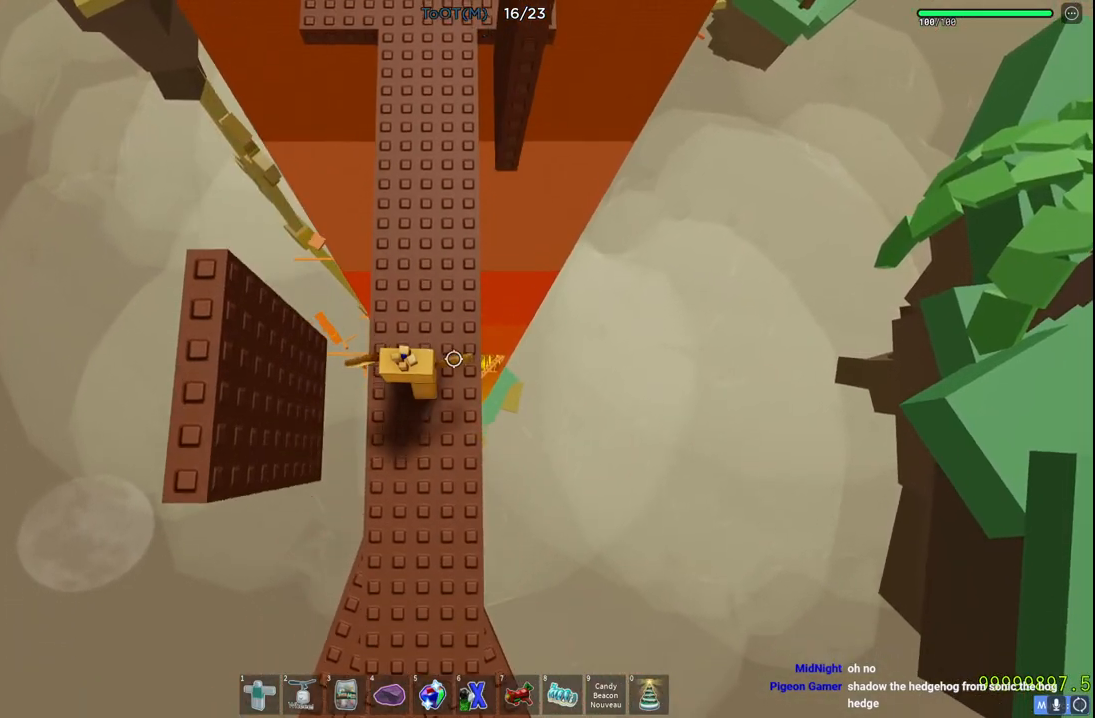
{"keys": [], "events": [[367, "w", "up"]]}
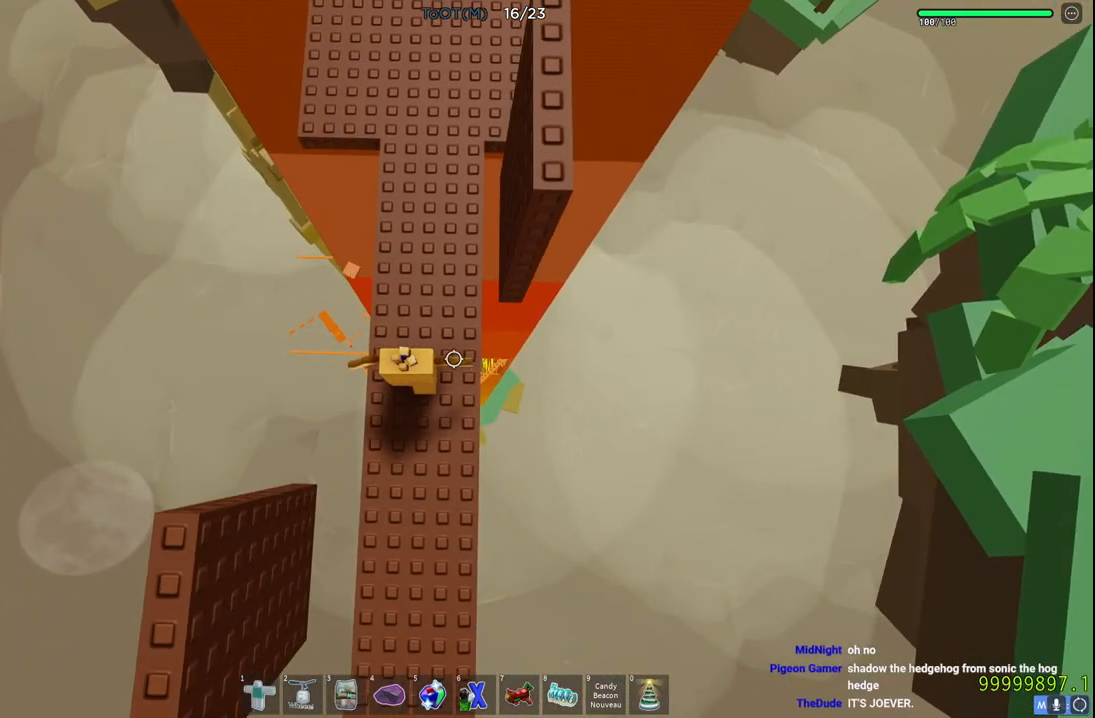
{"keys": [], "events": []}
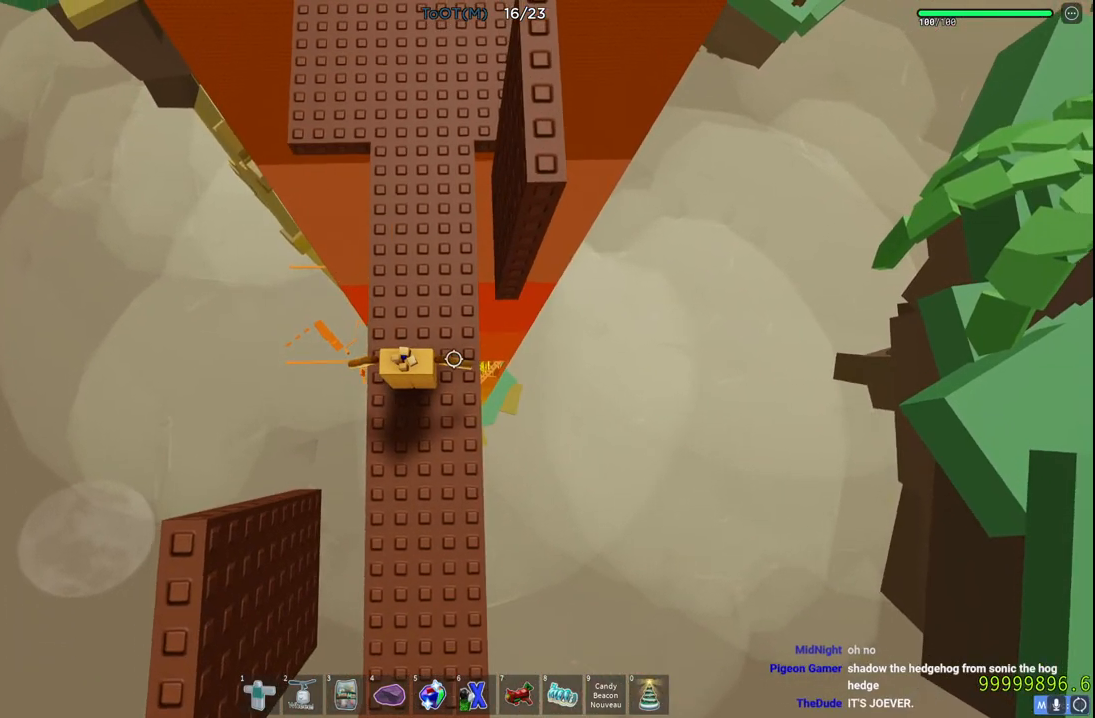
{"keys": [], "events": [[100, "w", "down"], [167, "w", "up"]]}
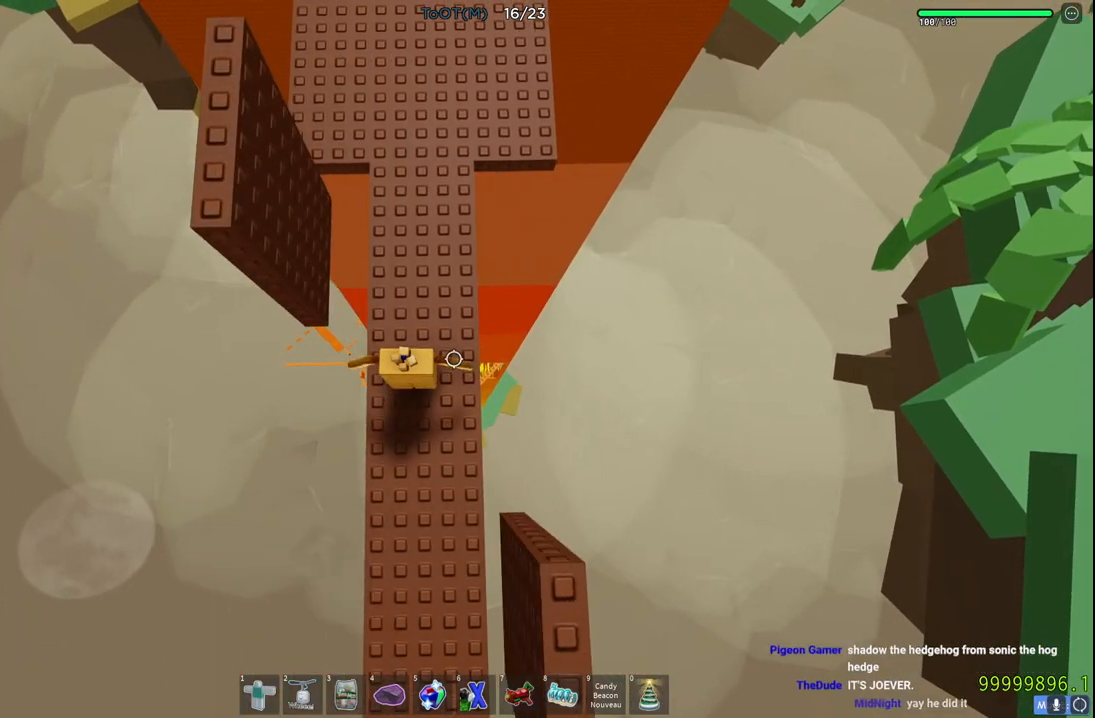
{"keys": ["w"], "events": [[17, "w", "down"]]}
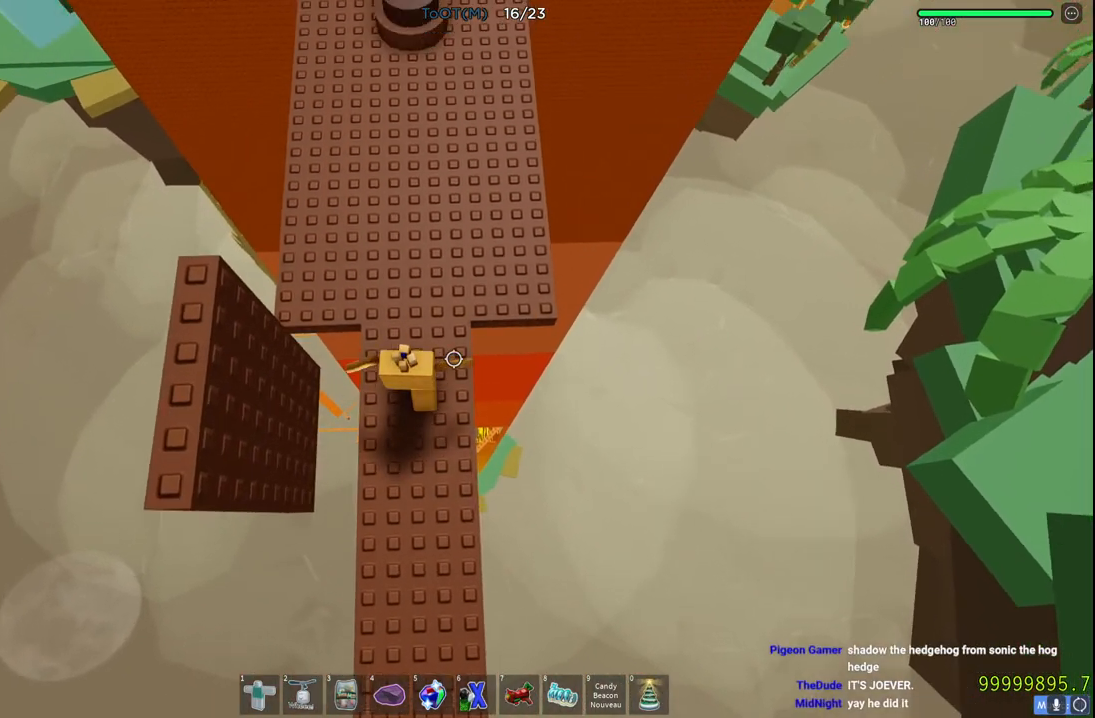
{"keys": ["w"], "events": [[33, "shift", "down"], [250, "shift", "up"]]}
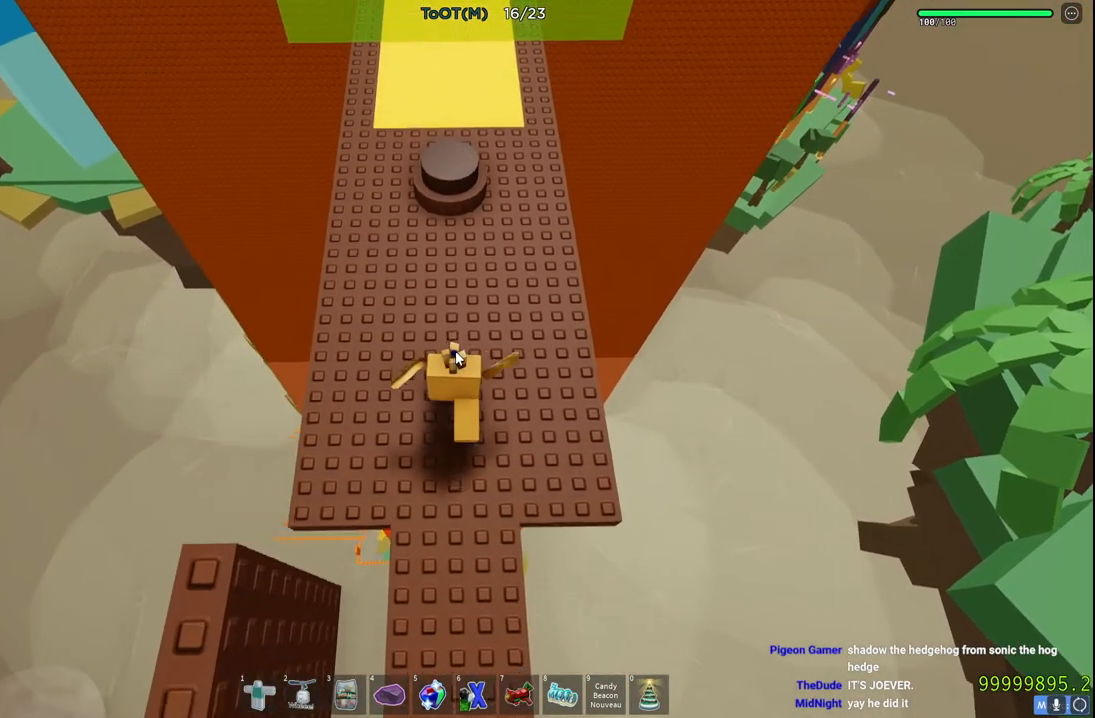
{"keys": ["d", "w"], "events": [[467, "d", "down"]]}
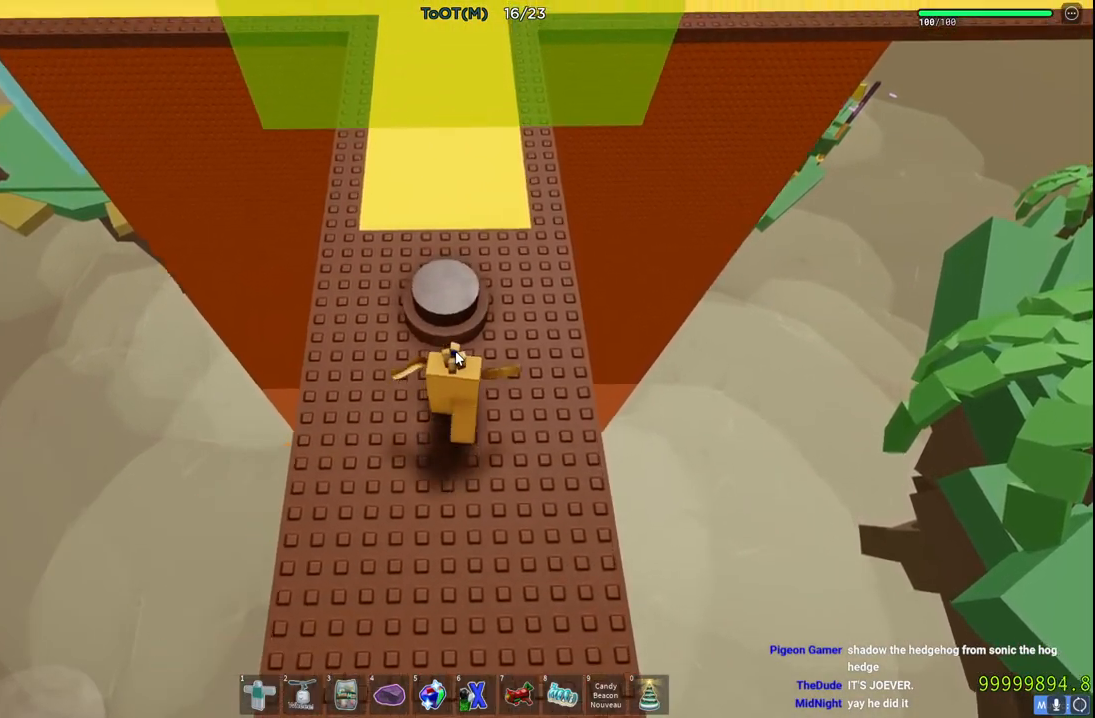
{"keys": ["w"], "events": [[283, "d", "up"]]}
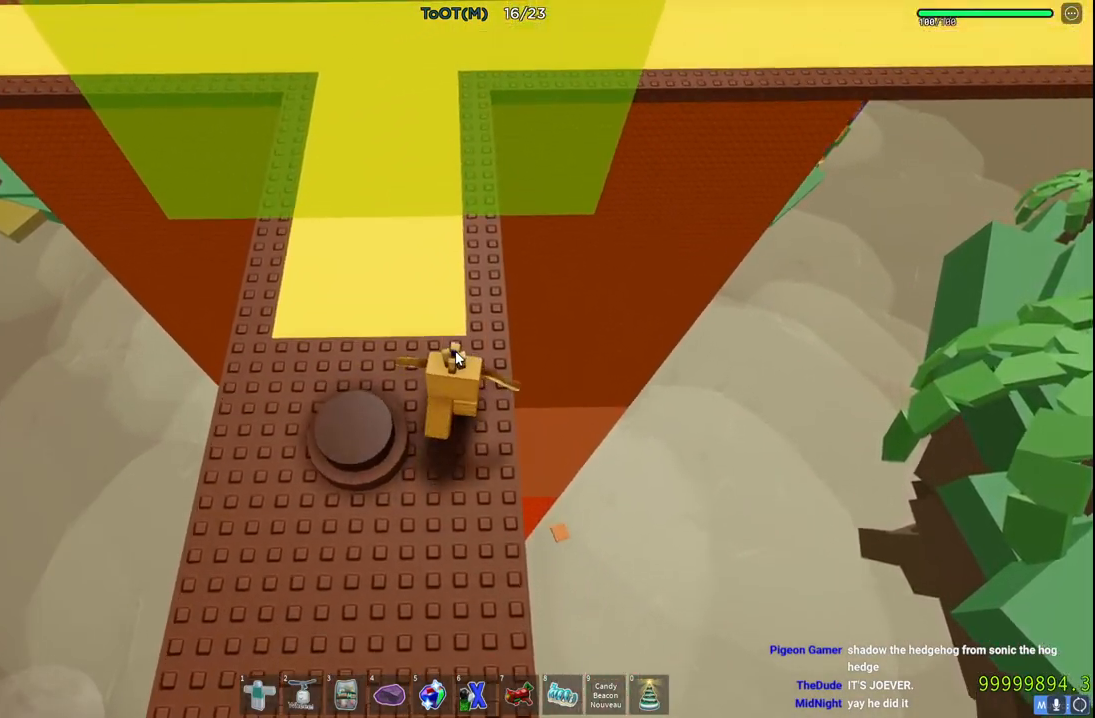
{"keys": ["w"], "events": []}
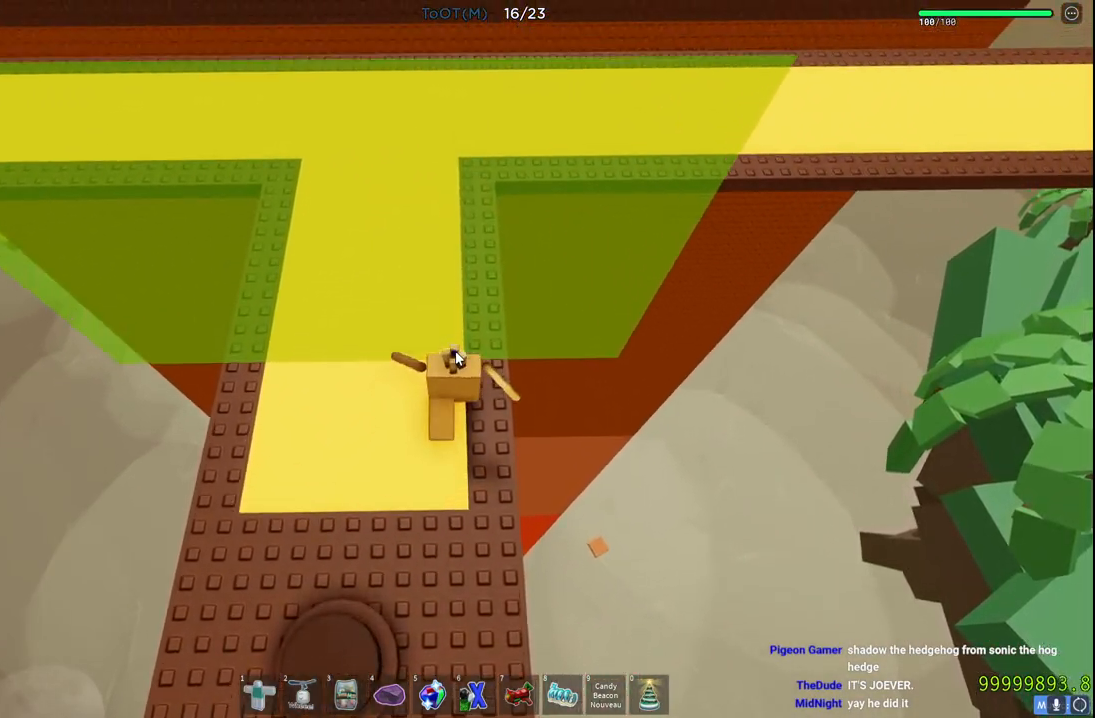
{"keys": ["shift", "w"], "events": [[350, "shift", "down"]]}
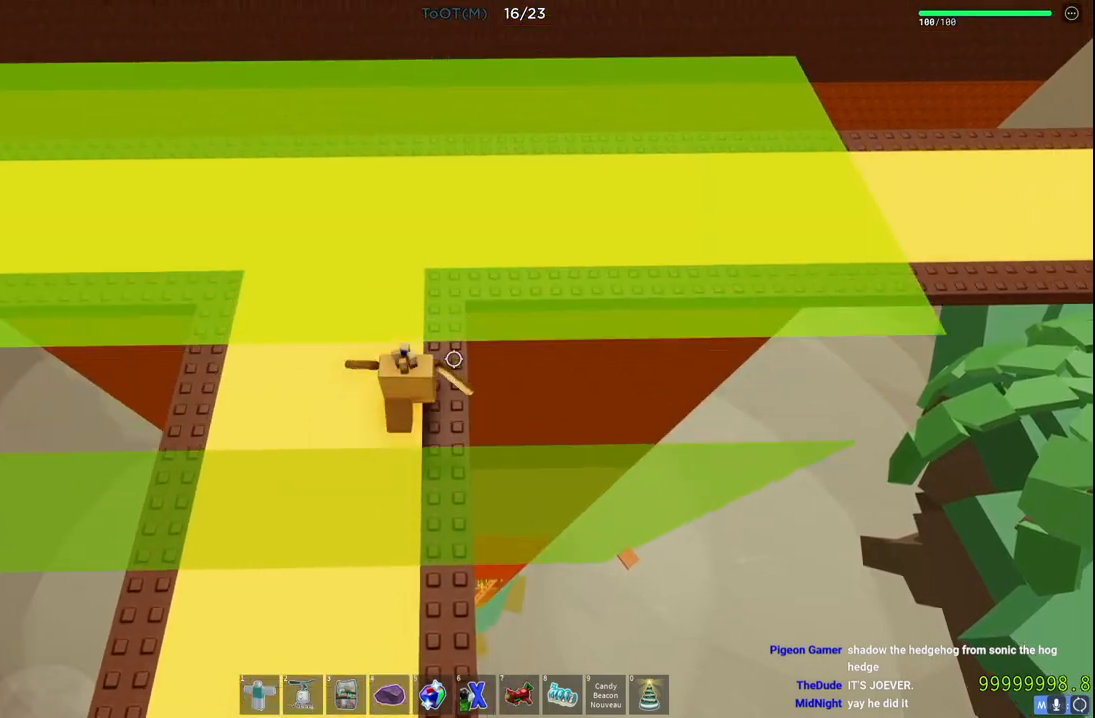
{"keys": ["d", "s", "space", "w"]}
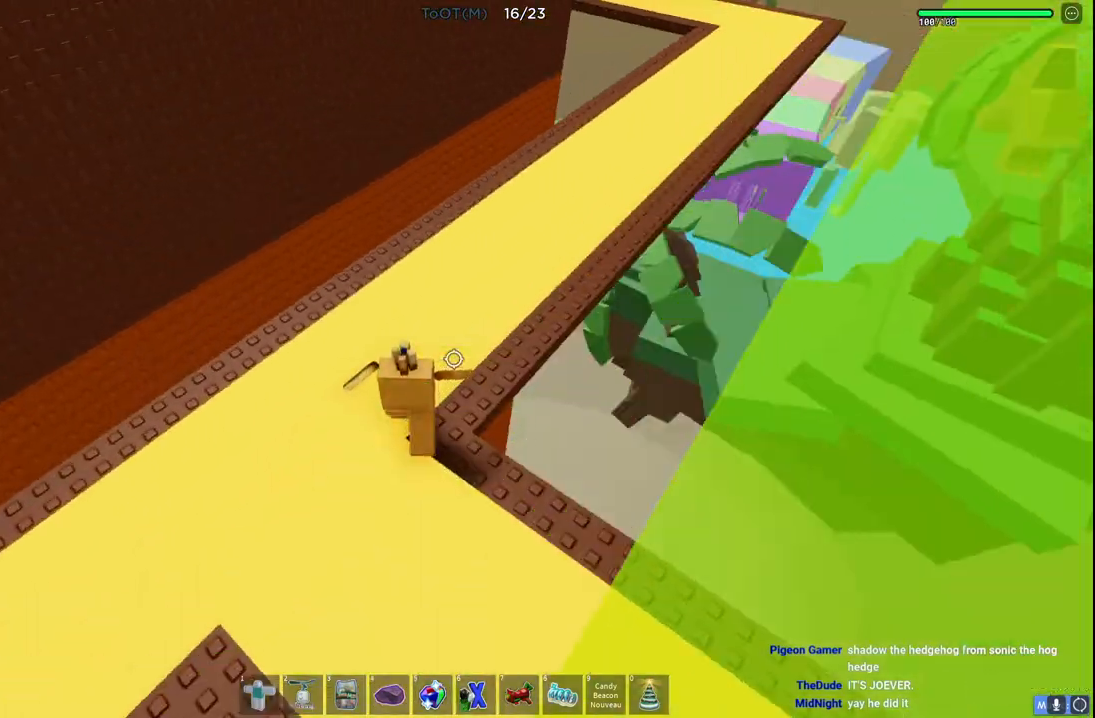
{"keys": ["space", "w"], "events": [[33, "s", "up"], [67, "d", "up"]]}
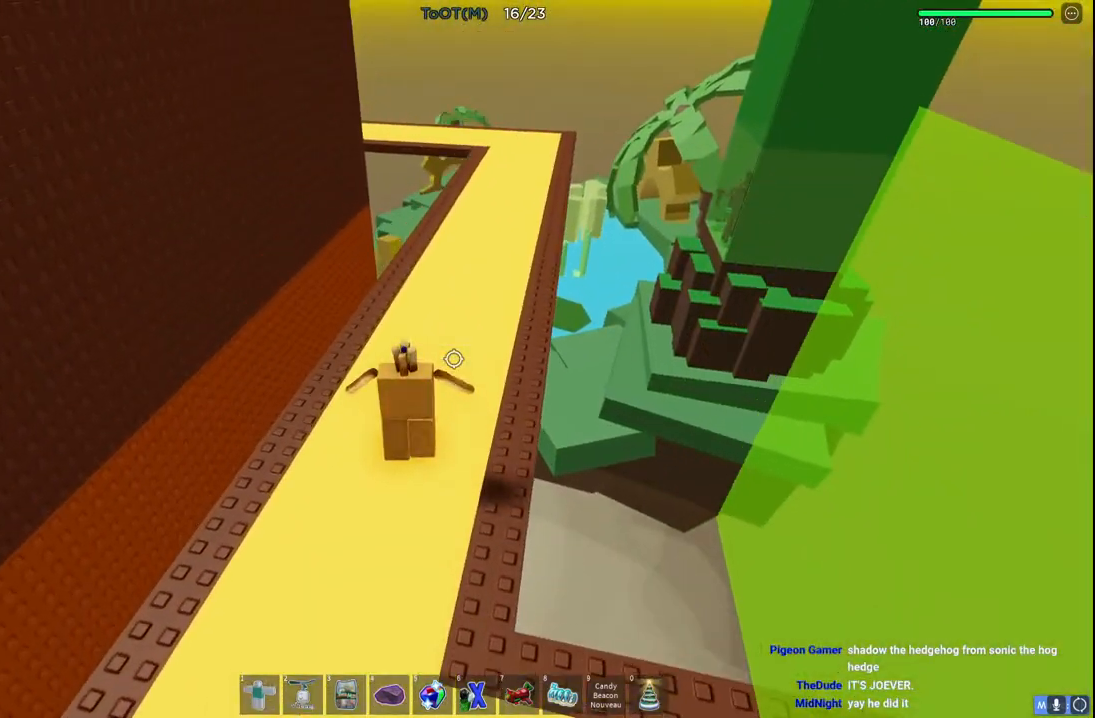
{"keys": ["space", "w"], "events": []}
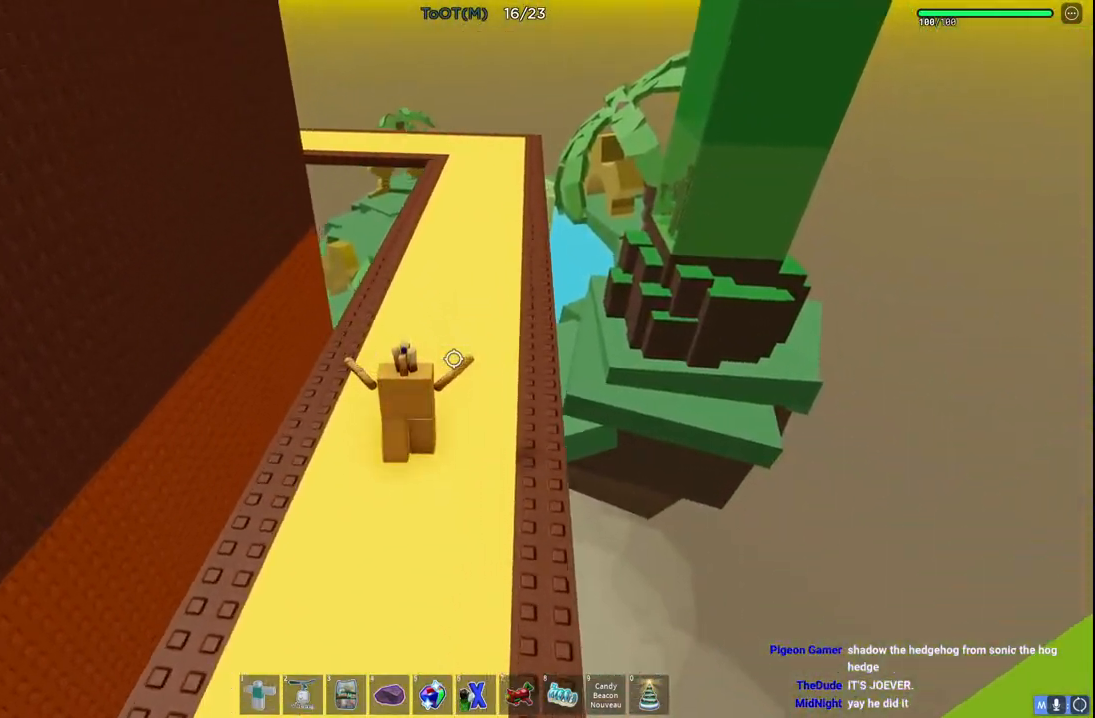
{"keys": ["space", "w"], "events": []}
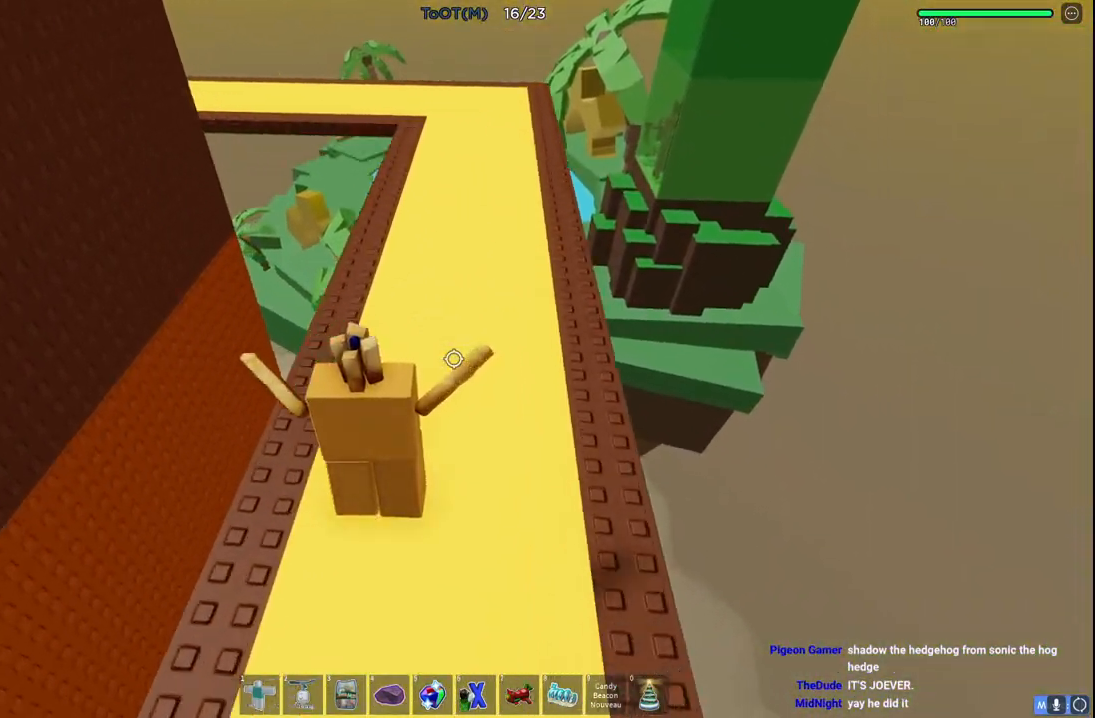
{"keys": ["space", "w"], "events": []}
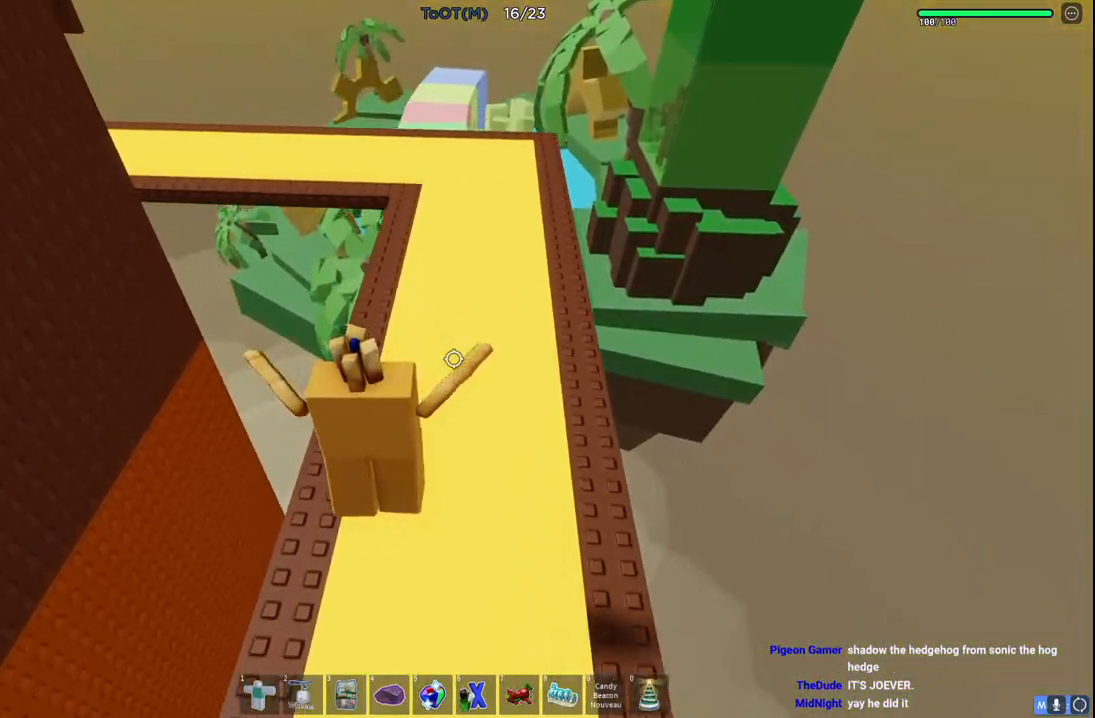
{"keys": ["space", "w"], "events": []}
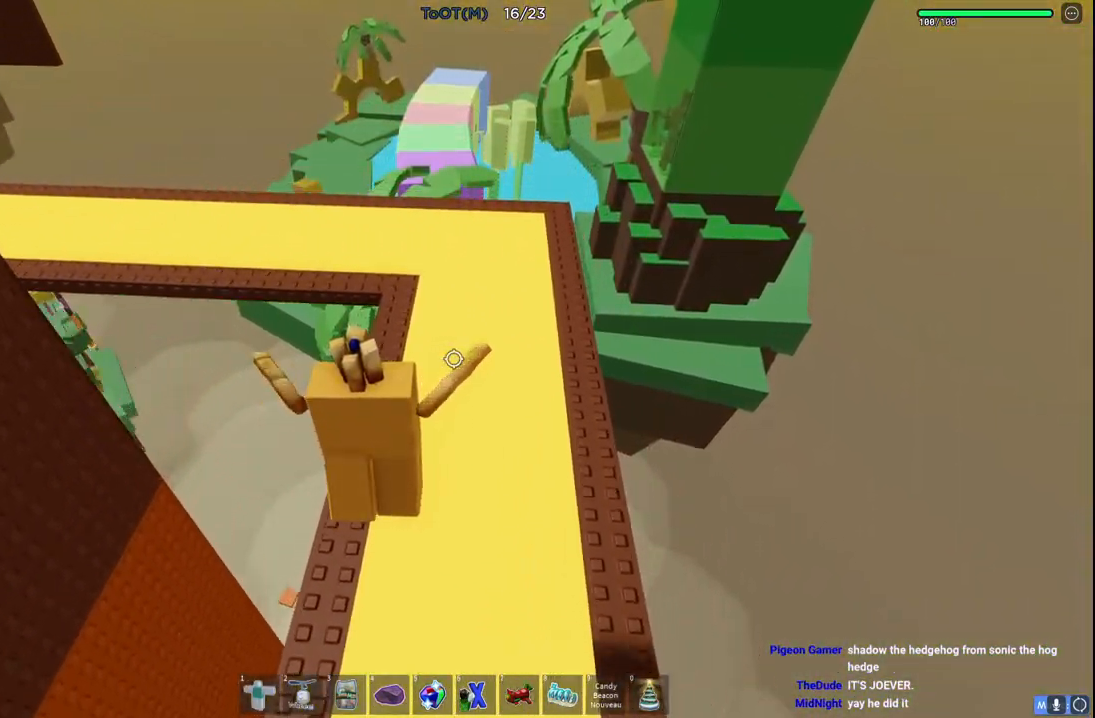
{"keys": ["d", "space", "w"], "events": [[500, "d", "down"]]}
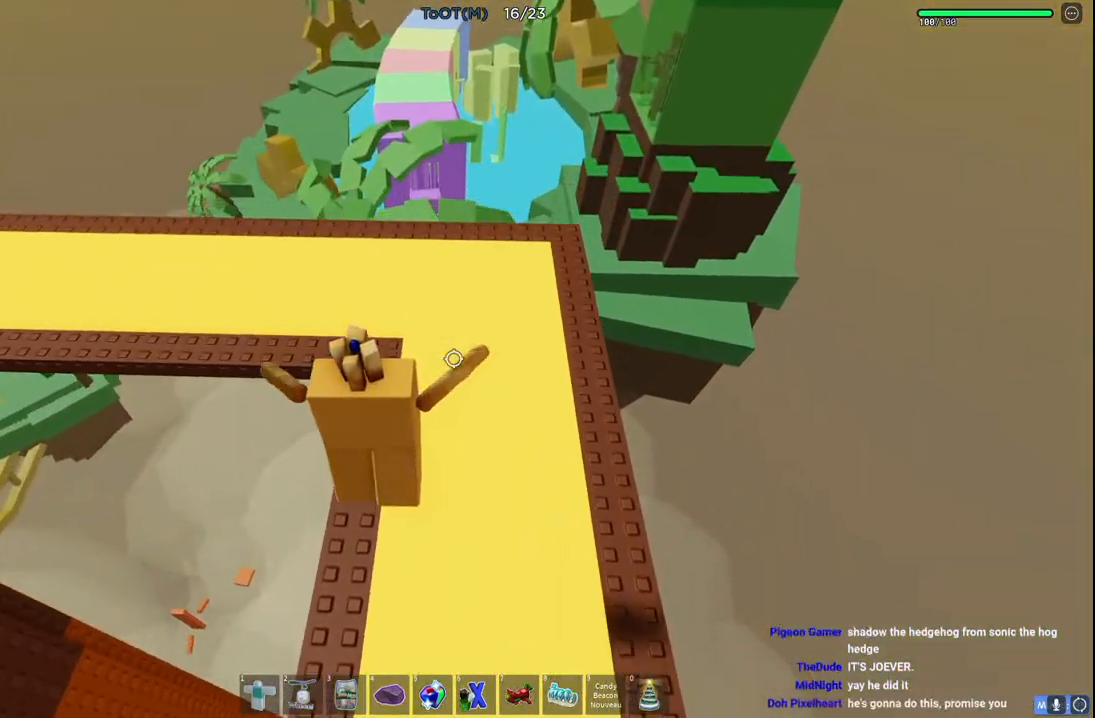
{"keys": ["space", "w"], "events": [[117, "d", "up"]]}
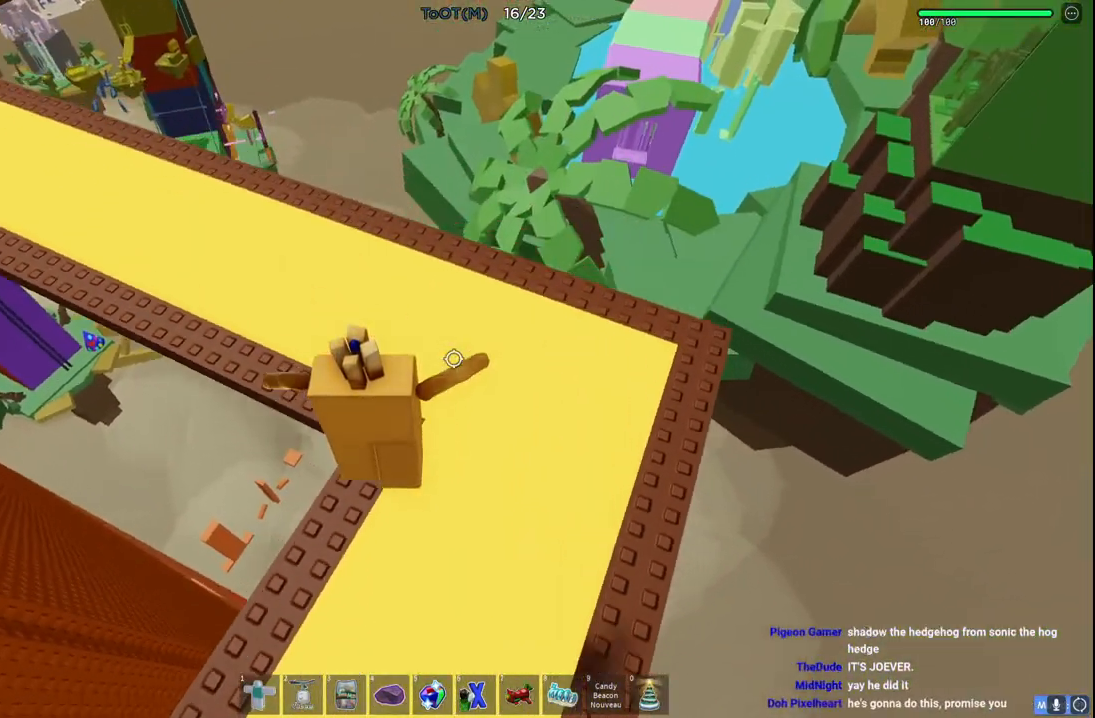
{"keys": ["space", "w"], "events": [[383, "d", "down"], [467, "d", "up"]]}
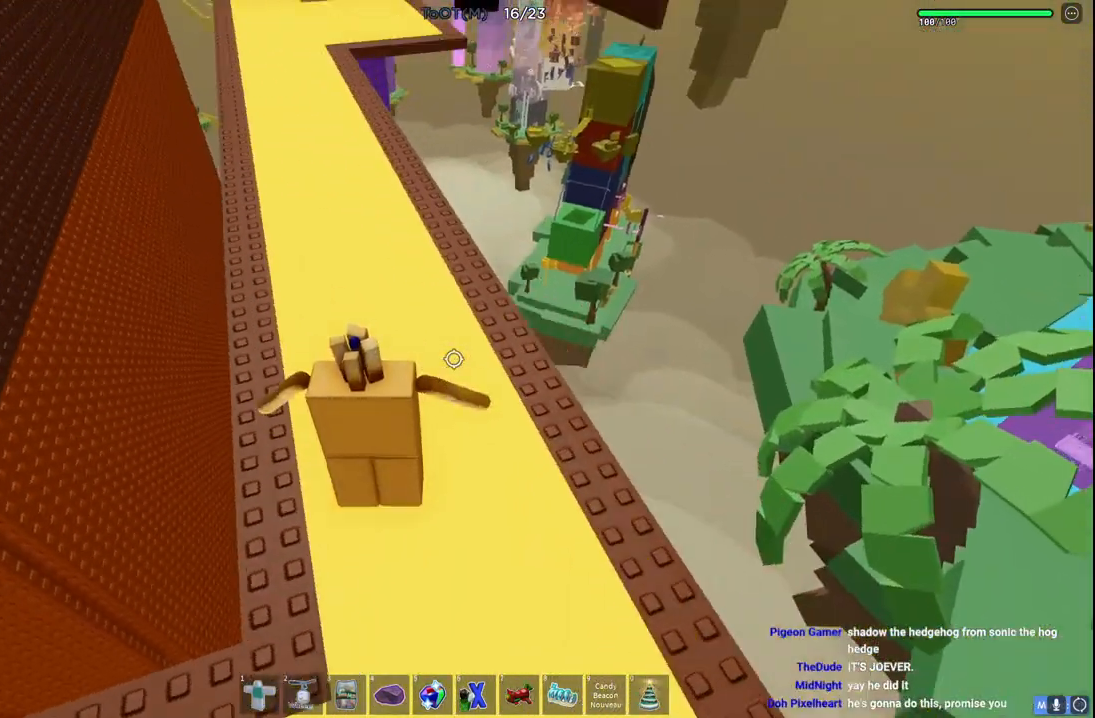
{"keys": ["space", "w"], "events": []}
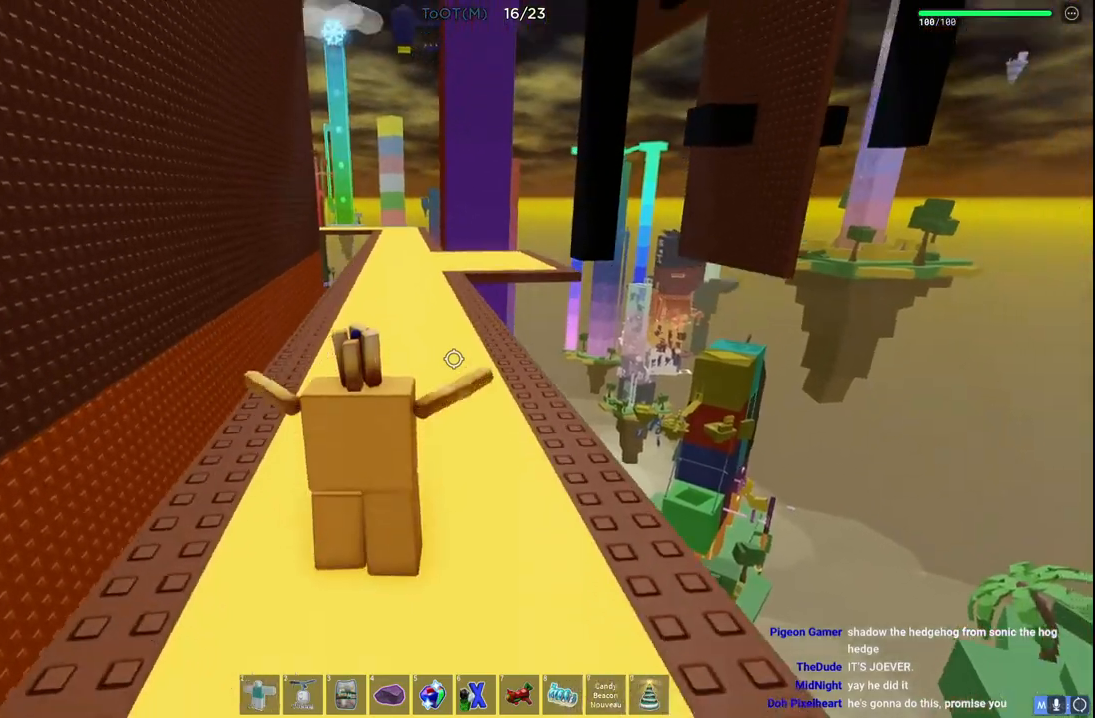
{"keys": ["w"], "events": [[83, "shift", "down"], [350, "shift", "up"], [367, "space", "up"]]}
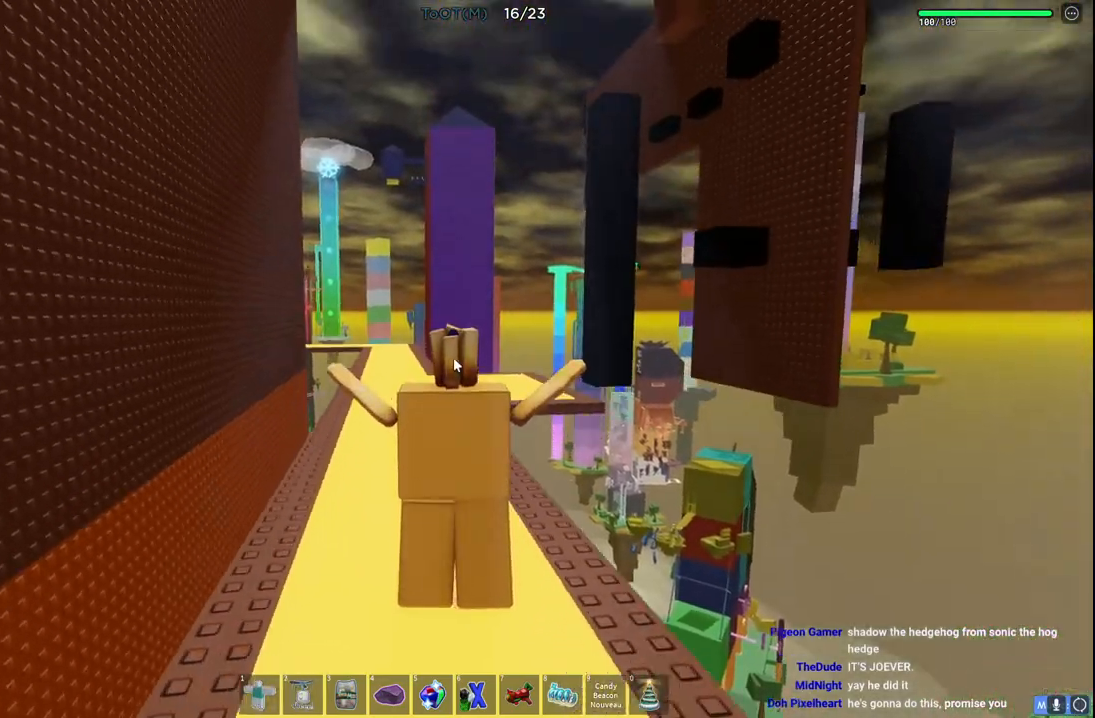
{"keys": ["w"], "events": []}